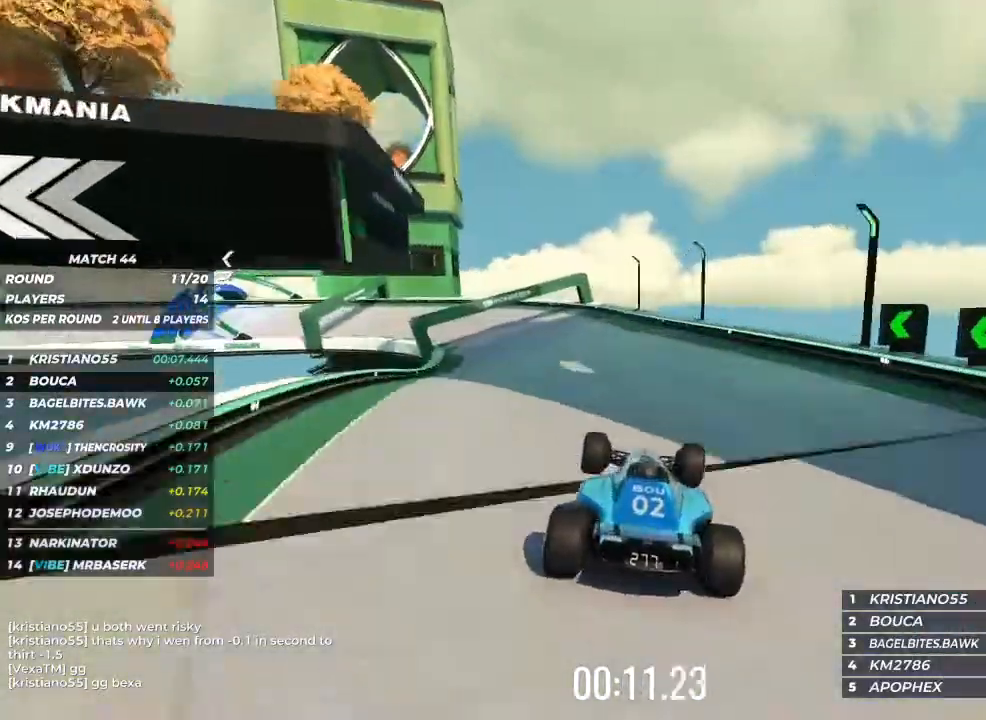
Gameplay with keyboard; each line is a JSON object with the keys held at the frame after it. "events" lists presses ("down") and releases ("up") of "brake", "down", "left", "right" and "up" between this image and that frame as [ms after this image, input, new state], when the widget could be followed in between. No other keys are recorded. Mouse input is not recorded. Key names are as the overlay labels them; some are game actions (e.g. jump) rather than physical keys.
{"keys": ["left", "up"], "events": []}
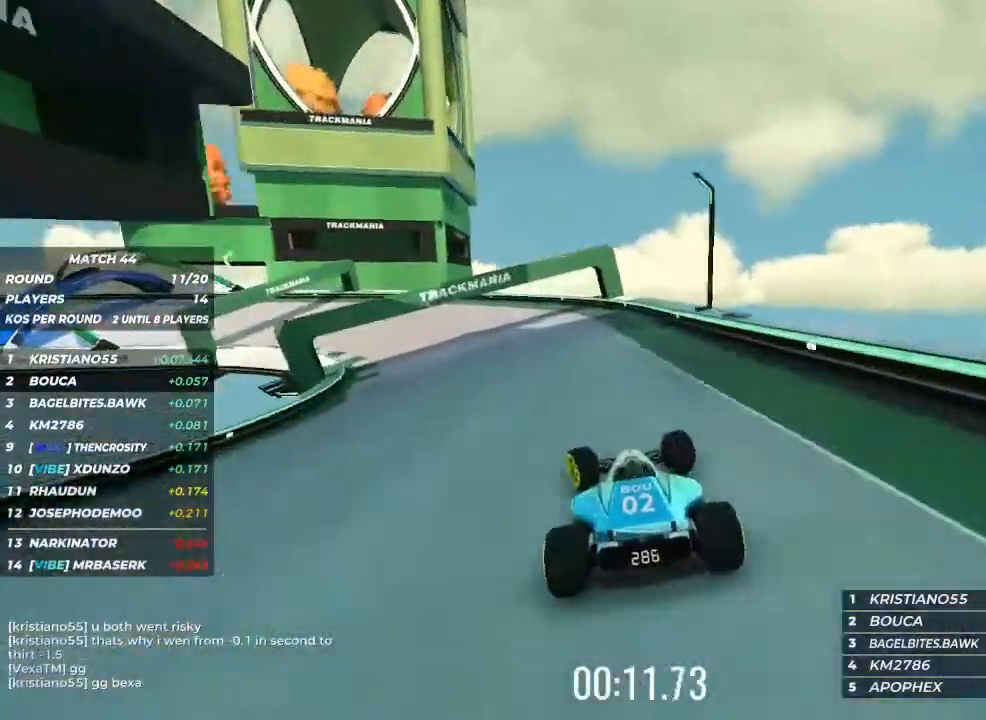
{"keys": ["left"], "events": [[433, "up", "up"]]}
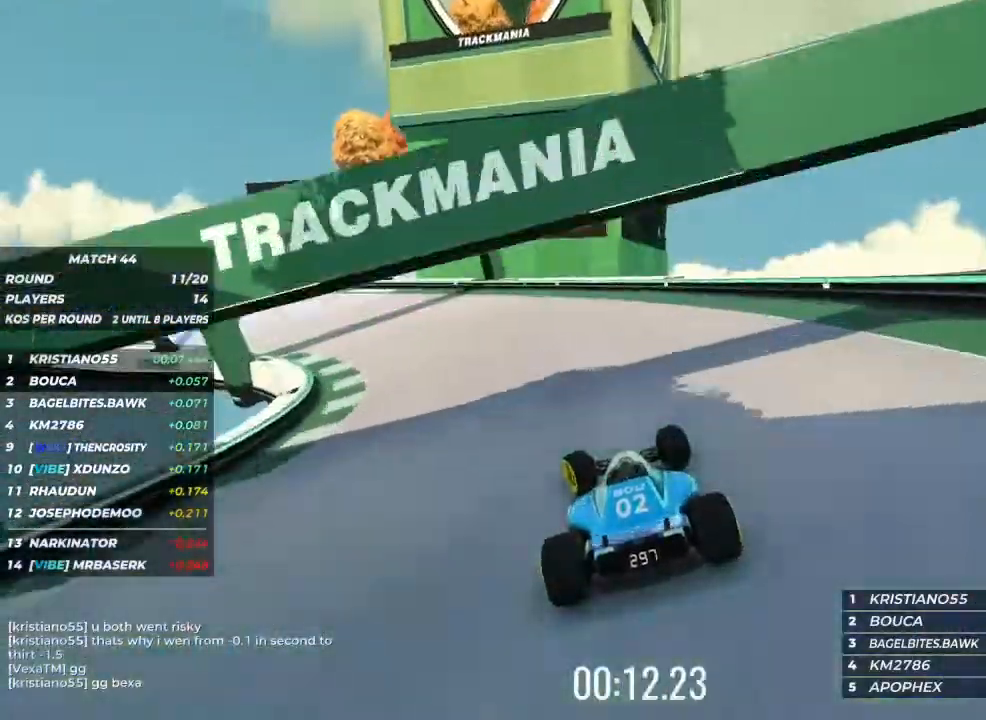
{"keys": ["left", "up"], "events": [[33, "brake", "down"], [133, "brake", "up"], [200, "up", "down"], [400, "up", "up"], [500, "up", "down"]]}
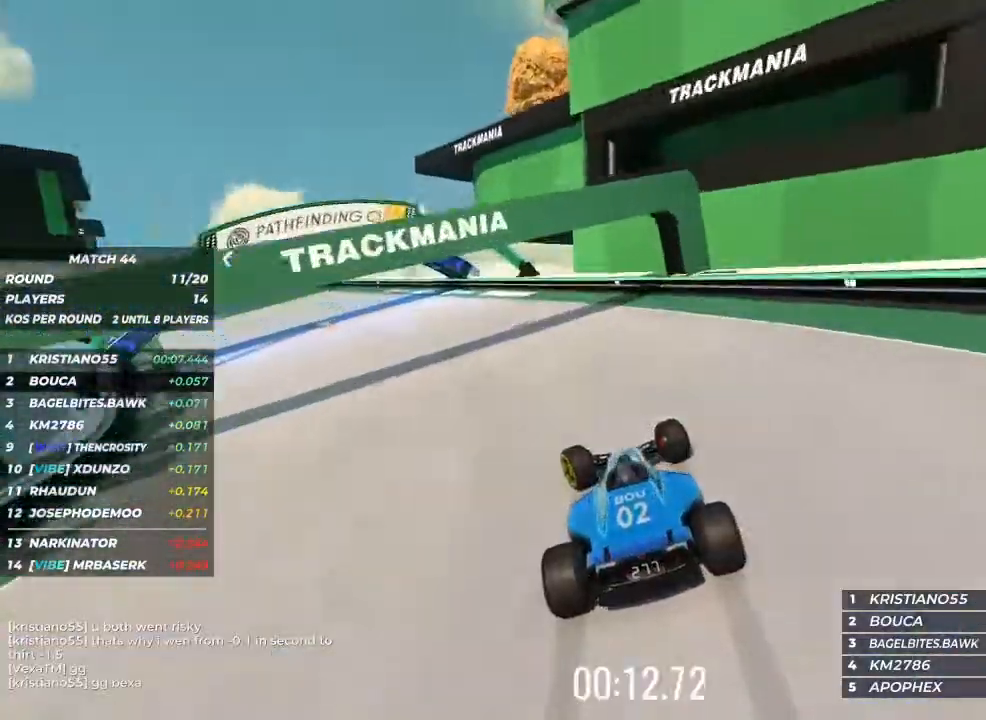
{"keys": ["left", "up"], "events": []}
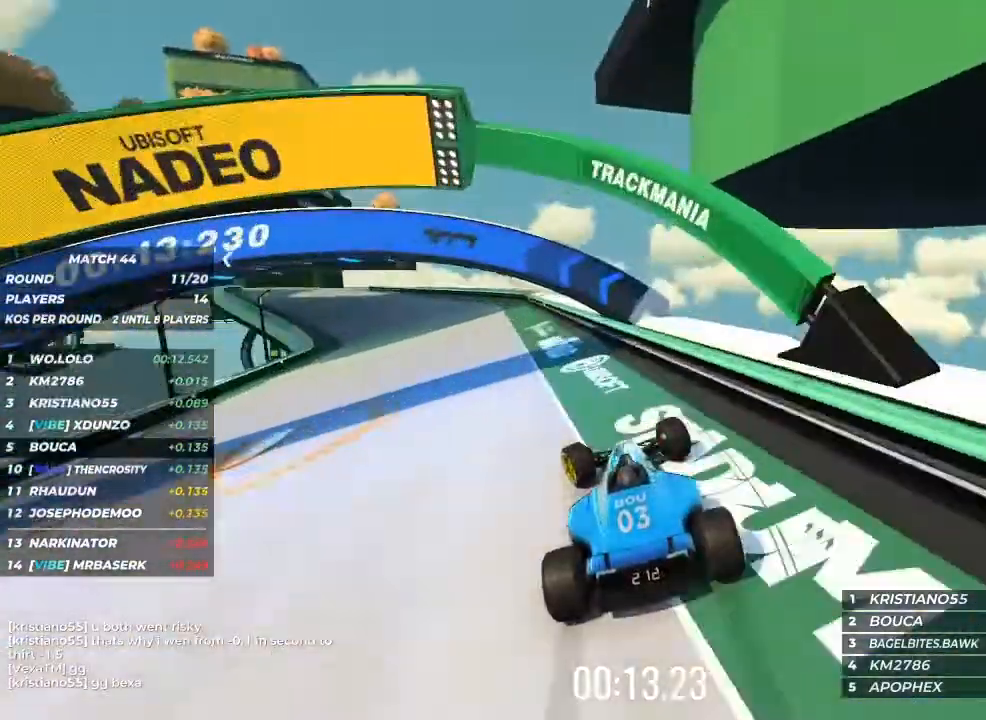
{"keys": ["left", "up"], "events": [[300, "left", "up"], [400, "left", "down"]]}
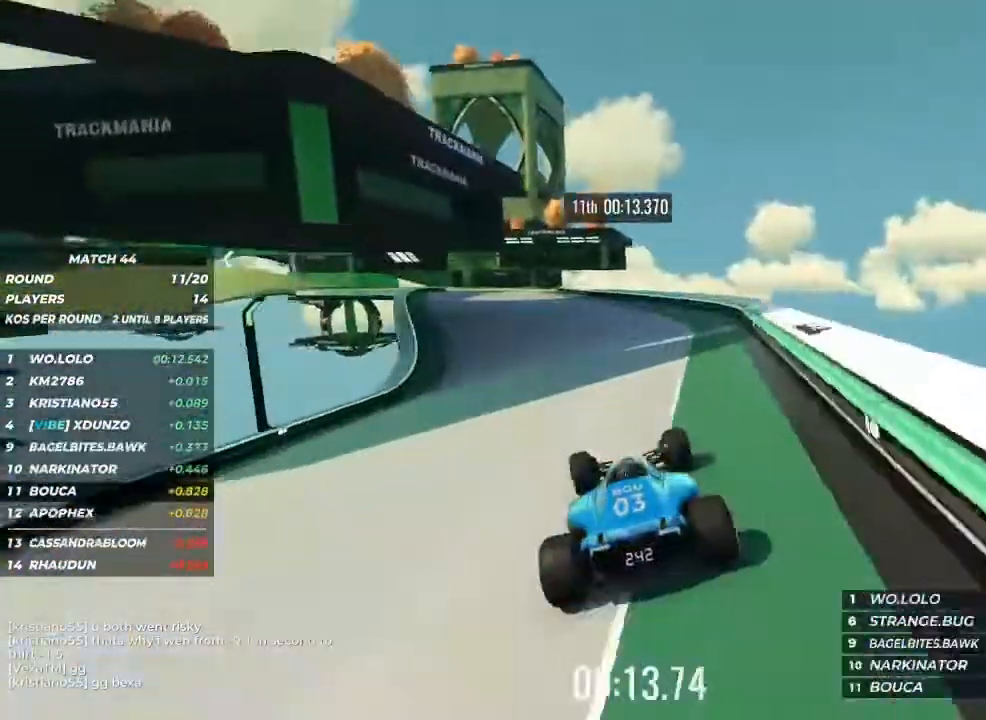
{"keys": ["right", "up"], "events": [[233, "left", "up"], [467, "right", "down"]]}
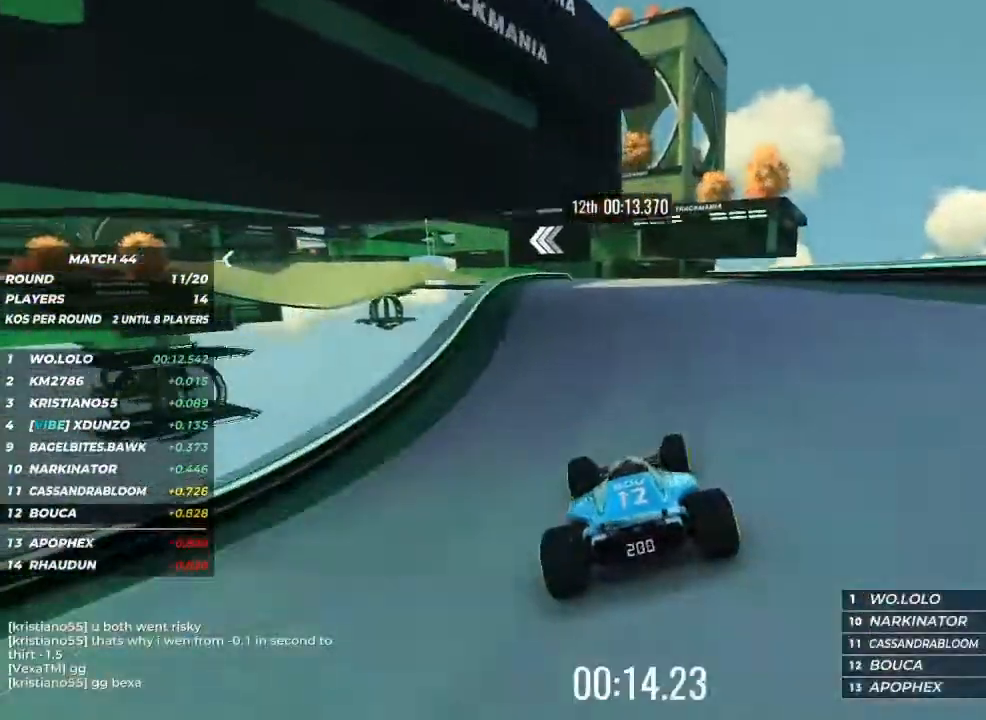
{"keys": ["up"], "events": [[100, "right", "up"]]}
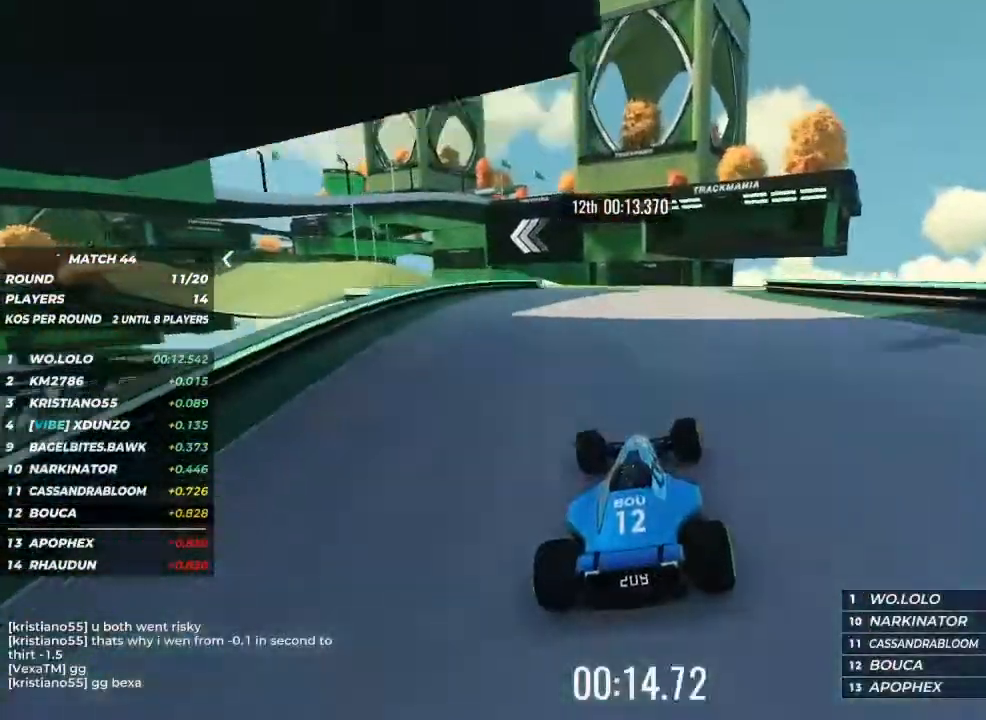
{"keys": ["left", "up"], "events": [[167, "left", "down"], [367, "left", "up"], [433, "left", "down"]]}
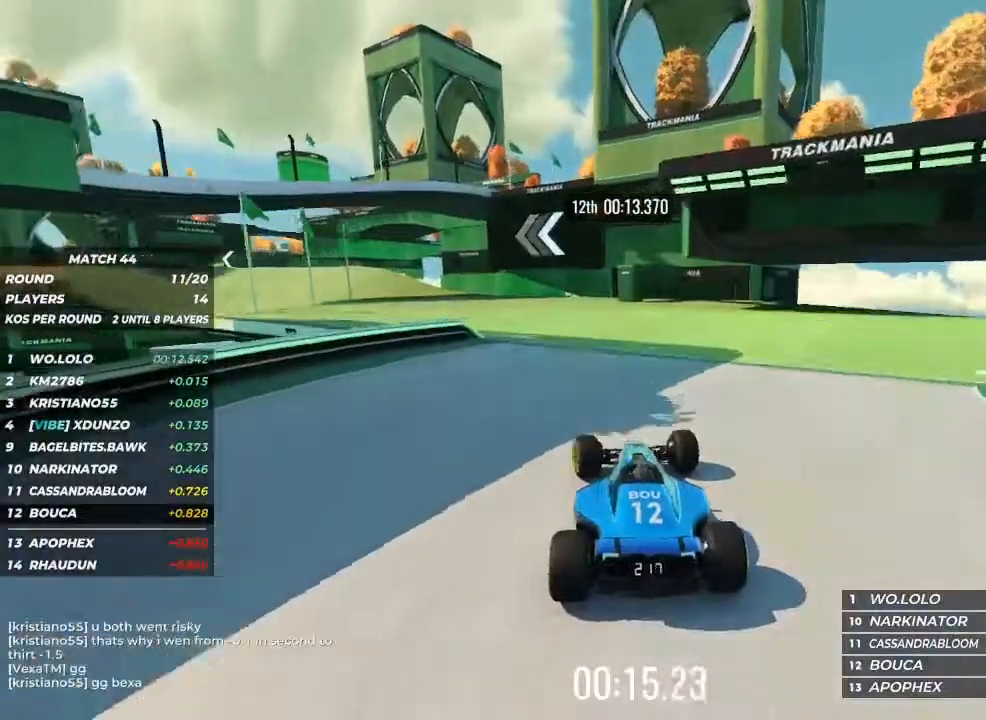
{"keys": ["up"], "events": [[233, "left", "up"], [367, "left", "down"], [467, "left", "up"]]}
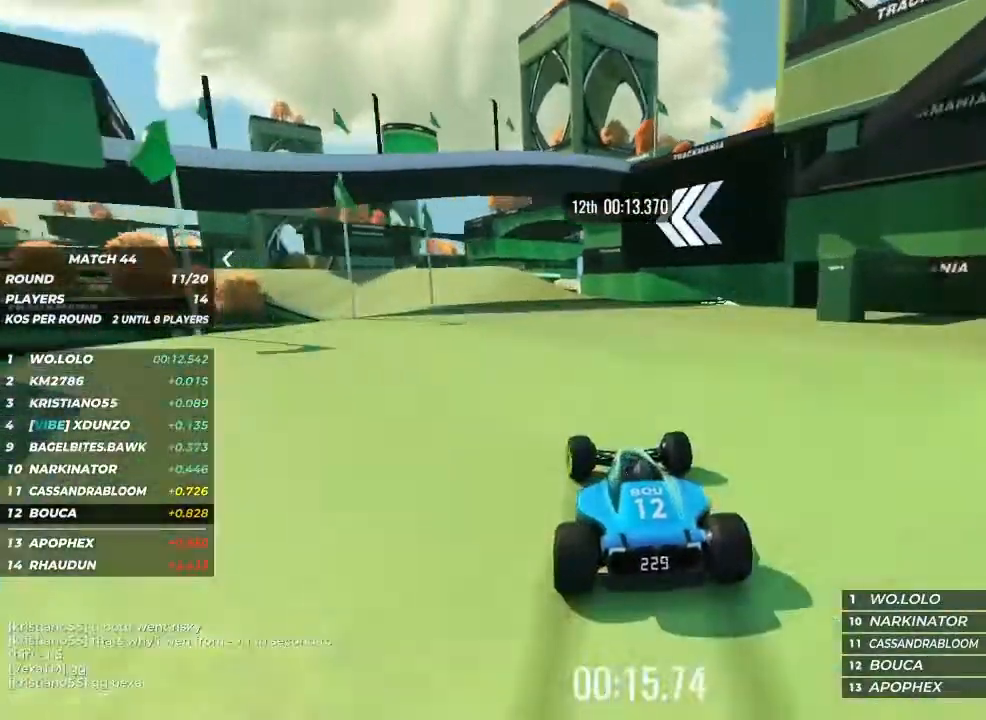
{"keys": ["up"], "events": [[233, "left", "down"], [267, "left", "up"], [433, "left", "down"], [500, "left", "up"]]}
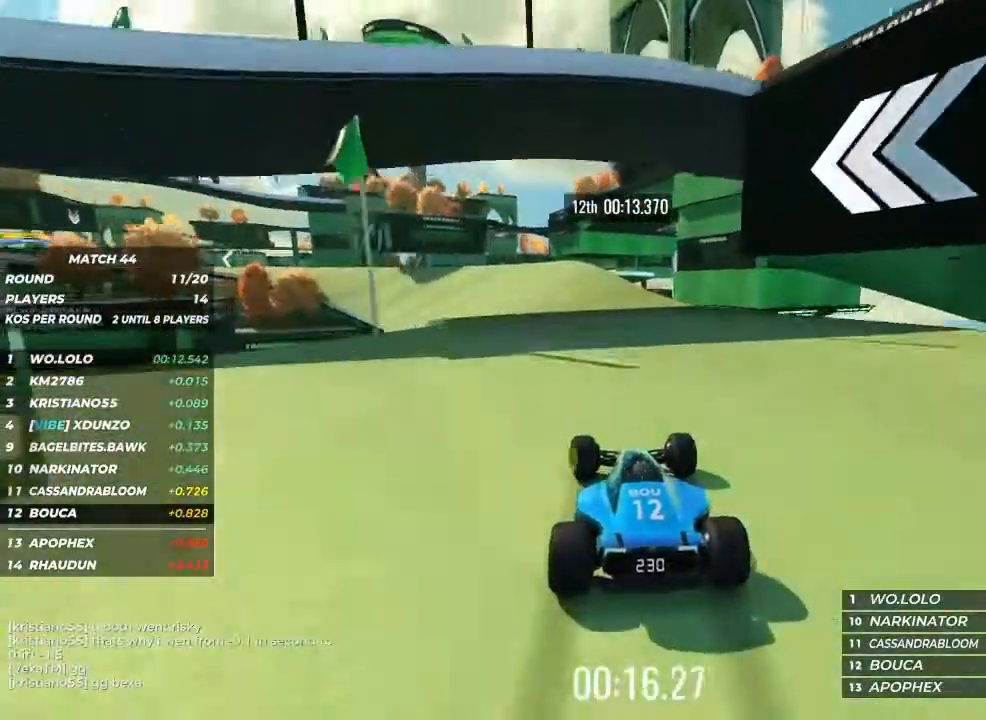
{"keys": ["up"], "events": [[100, "left", "down"], [200, "left", "up"], [333, "left", "down"], [500, "left", "up"]]}
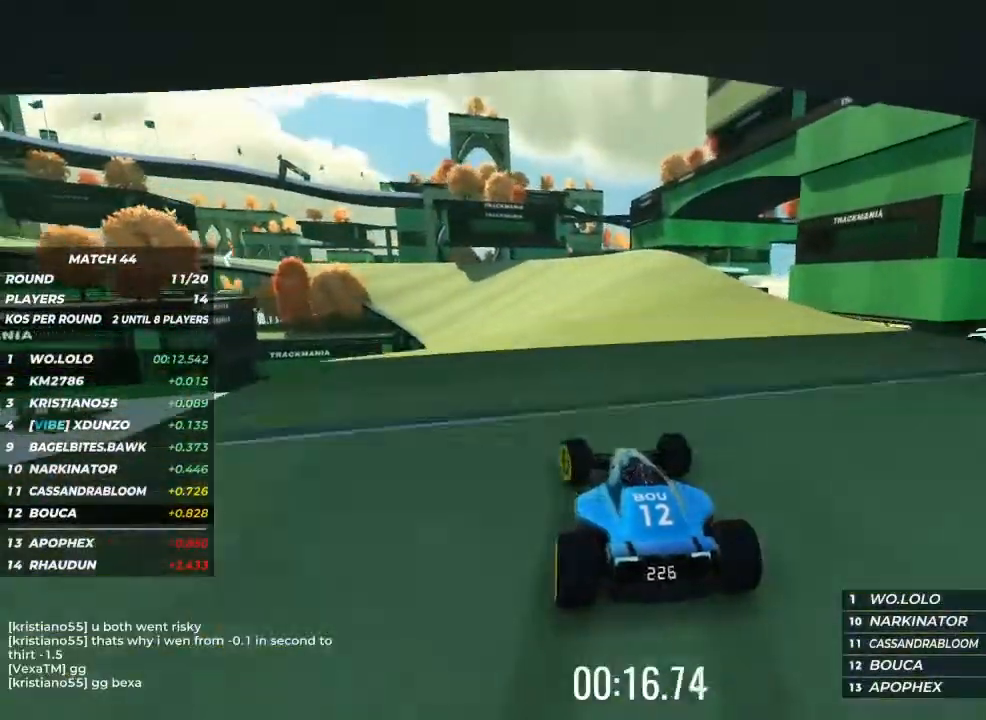
{"keys": ["up"], "events": [[133, "left", "down"], [200, "left", "up"], [300, "left", "down"], [400, "left", "up"]]}
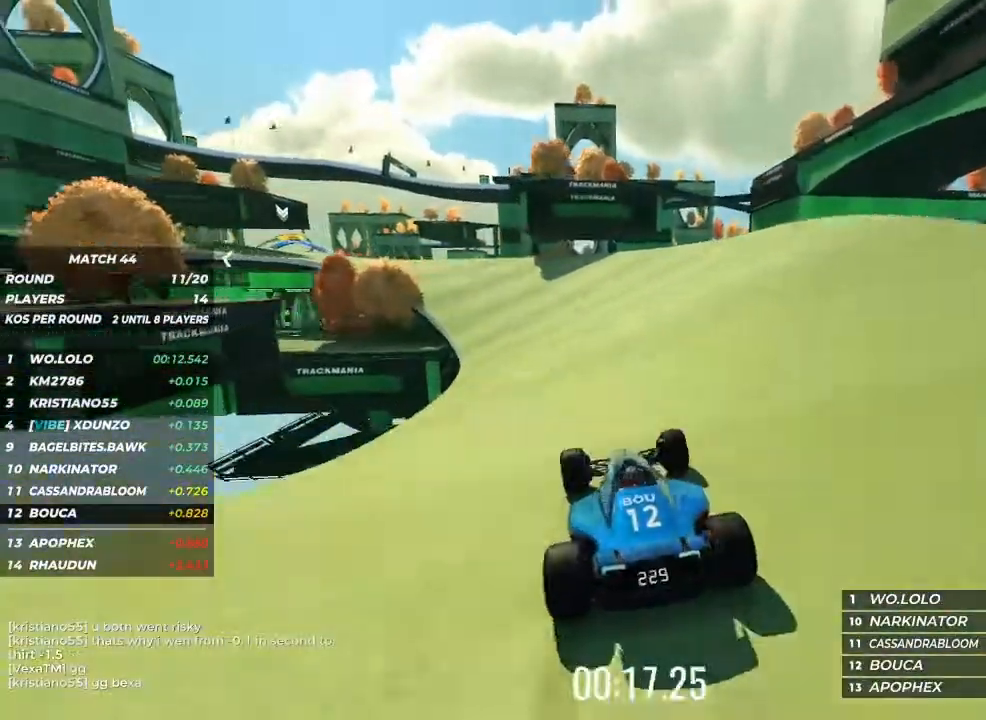
{"keys": ["left", "up"], "events": [[100, "left", "down"], [133, "left", "up"], [467, "left", "down"]]}
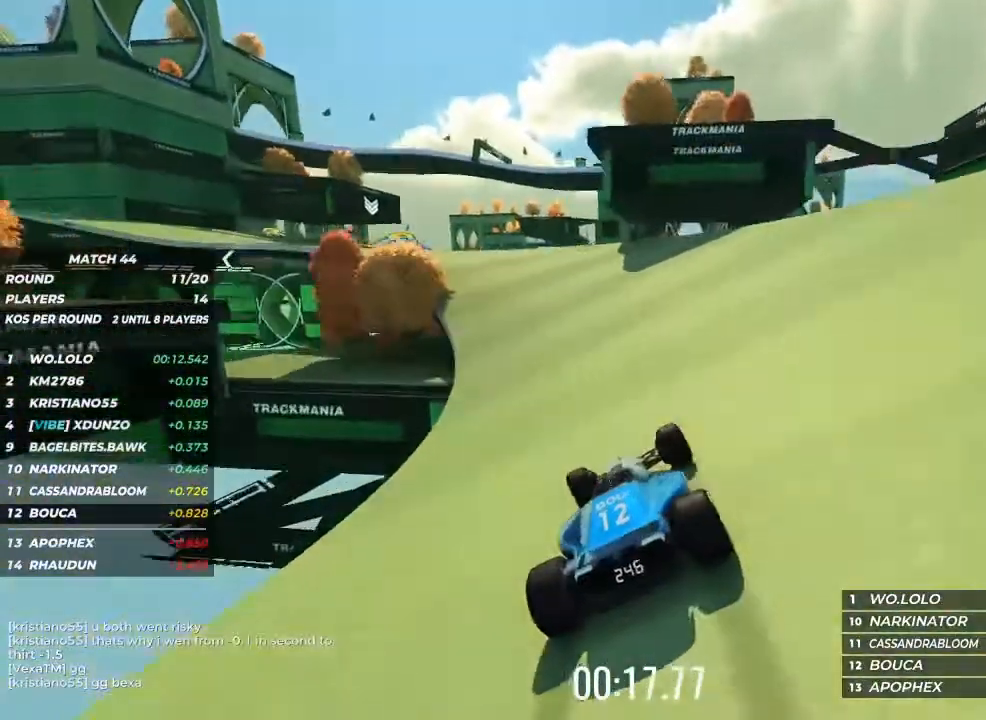
{"keys": ["left", "up"], "events": [[33, "left", "up"], [167, "left", "down"], [300, "left", "up"], [400, "left", "down"]]}
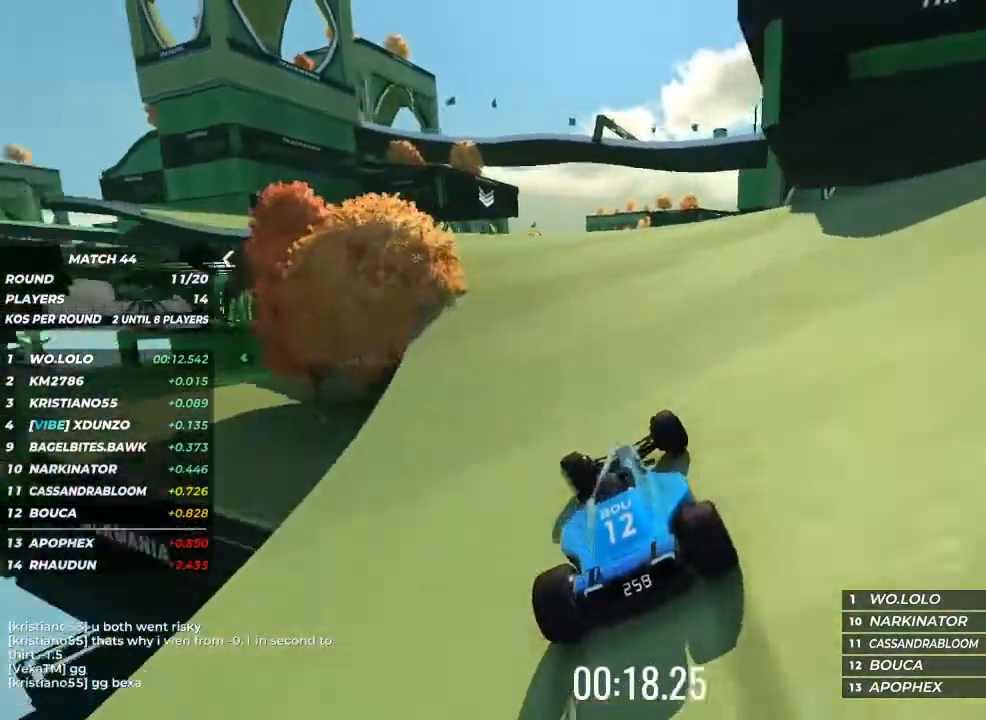
{"keys": ["up"], "events": [[33, "left", "up"], [267, "left", "down"], [367, "left", "up"]]}
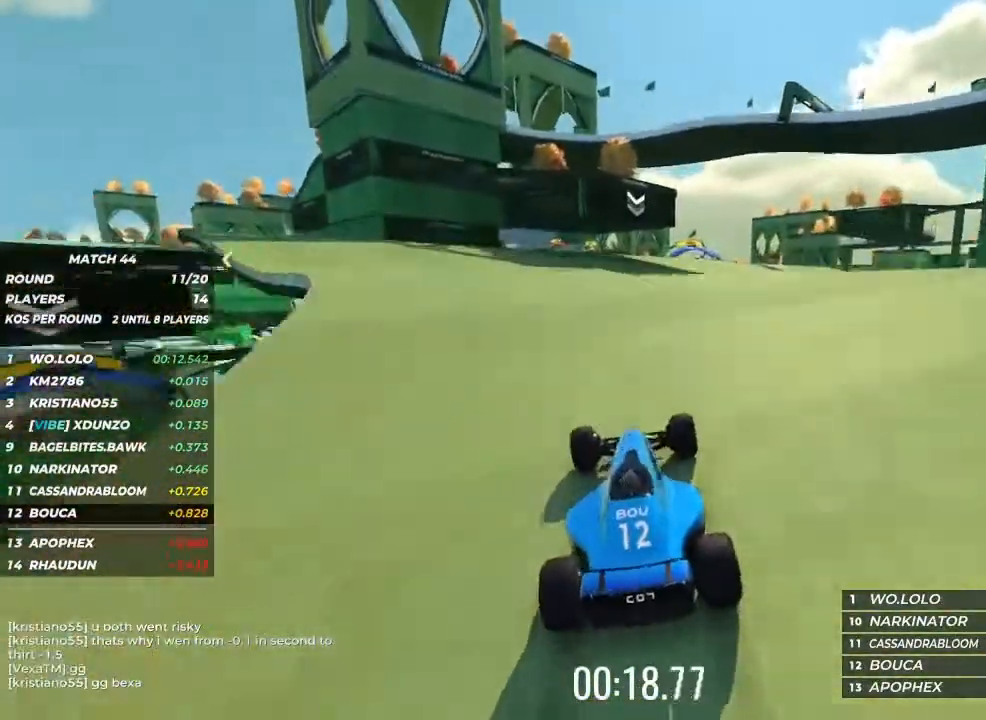
{"keys": ["up"], "events": []}
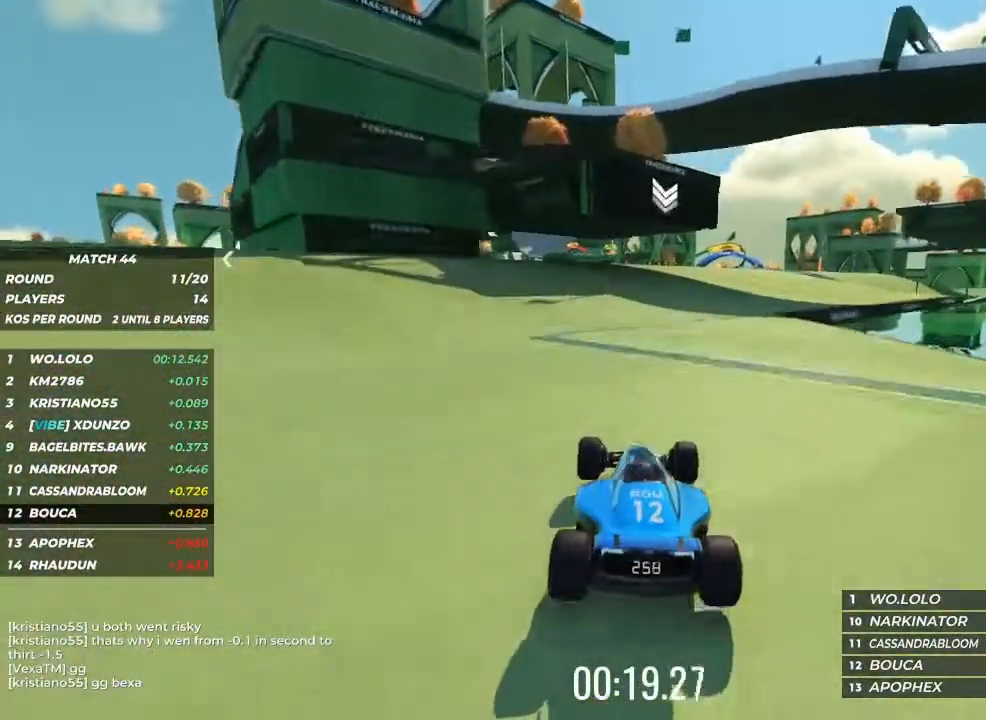
{"keys": ["right", "up"], "events": [[433, "right", "down"]]}
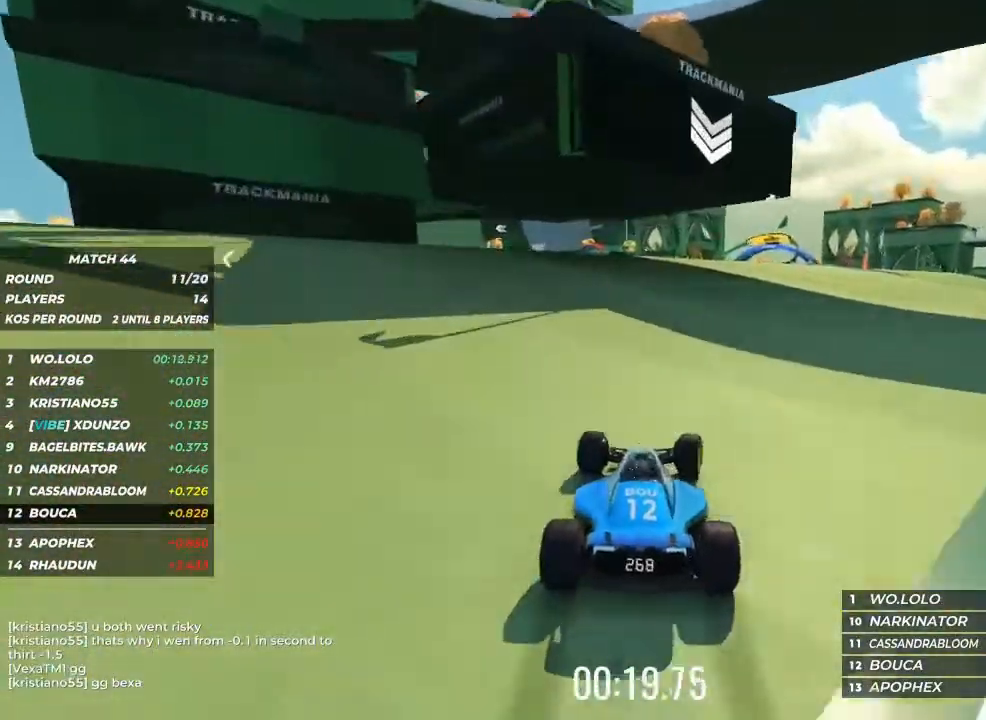
{"keys": ["up"], "events": [[33, "right", "up"], [100, "right", "down"], [200, "right", "up"]]}
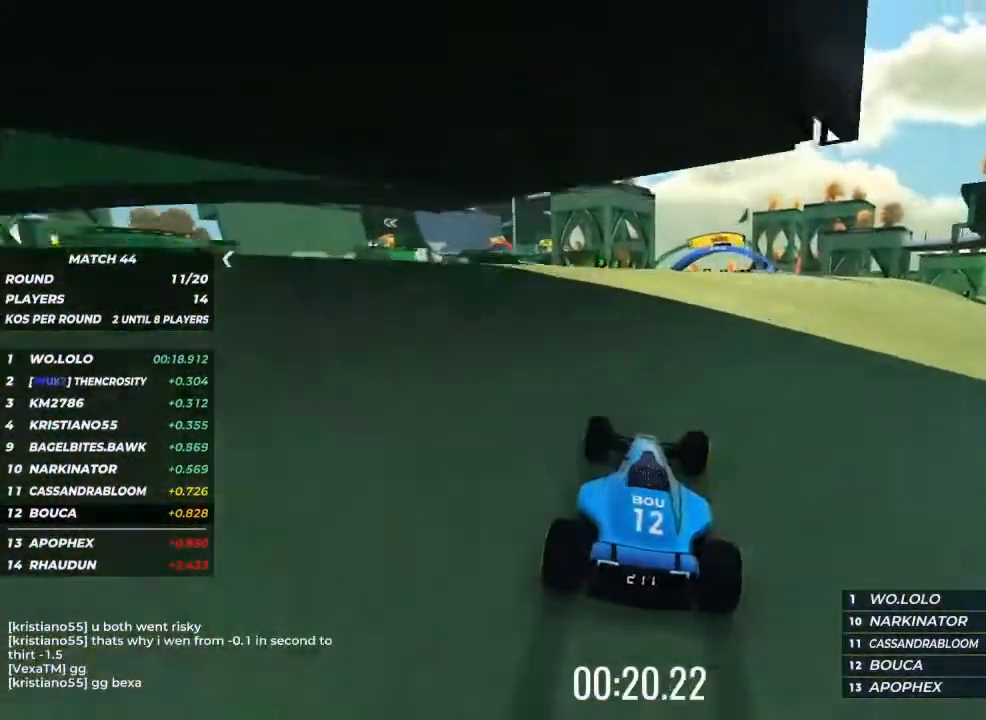
{"keys": ["up"], "events": [[300, "right", "down"], [433, "right", "up"]]}
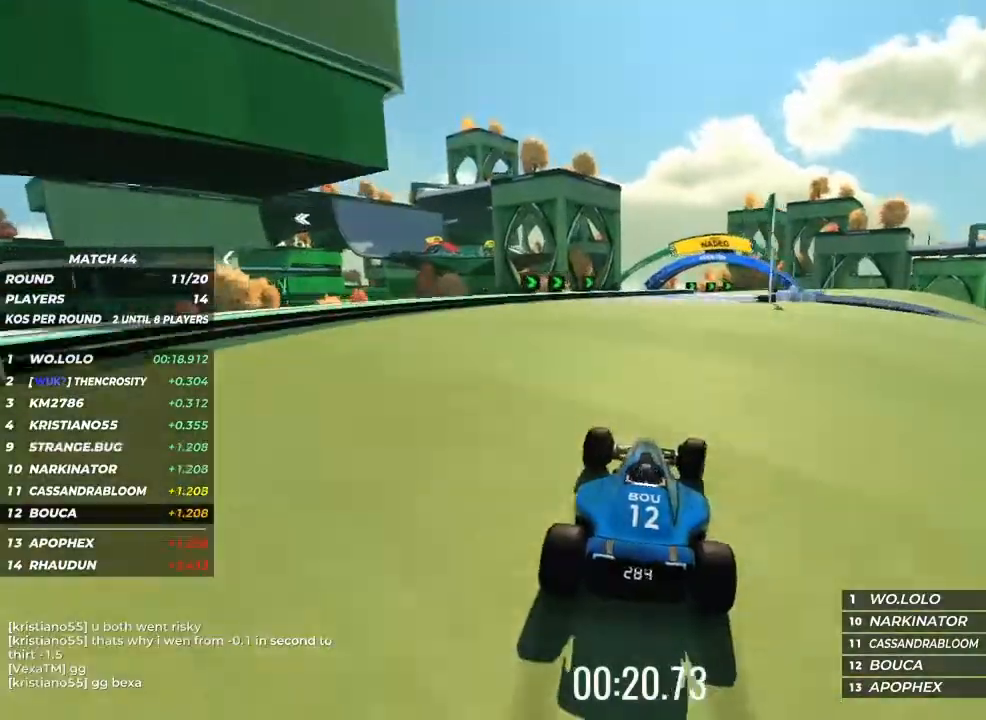
{"keys": ["up"], "events": [[33, "right", "down"], [133, "right", "up"], [267, "right", "down"], [500, "right", "up"]]}
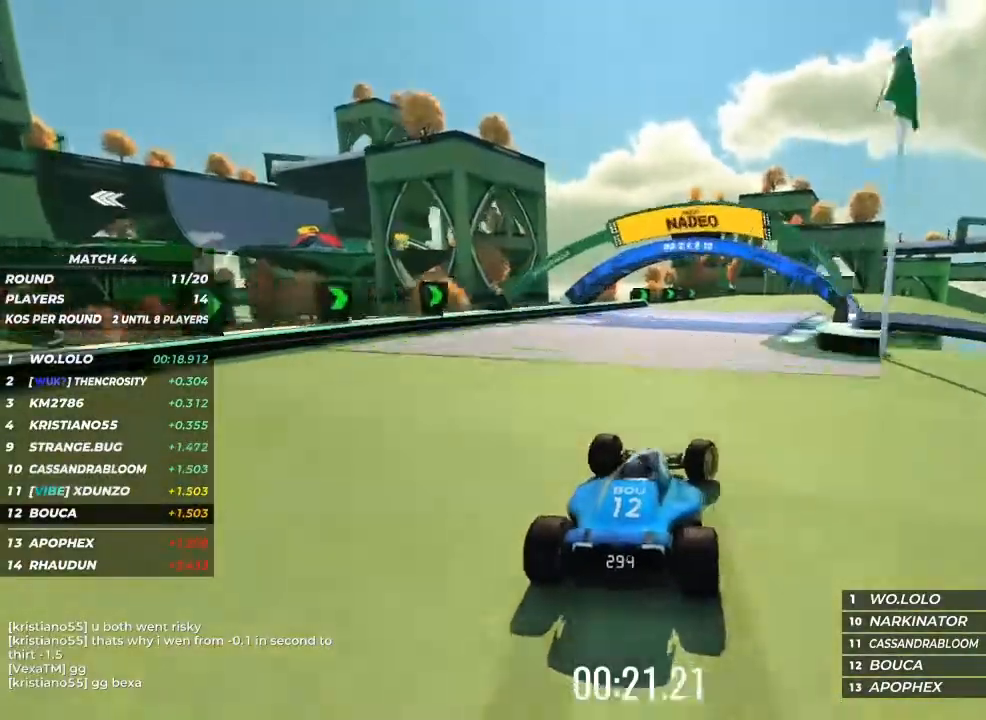
{"keys": ["right", "up"], "events": [[100, "right", "down"], [333, "right", "up"], [433, "right", "down"]]}
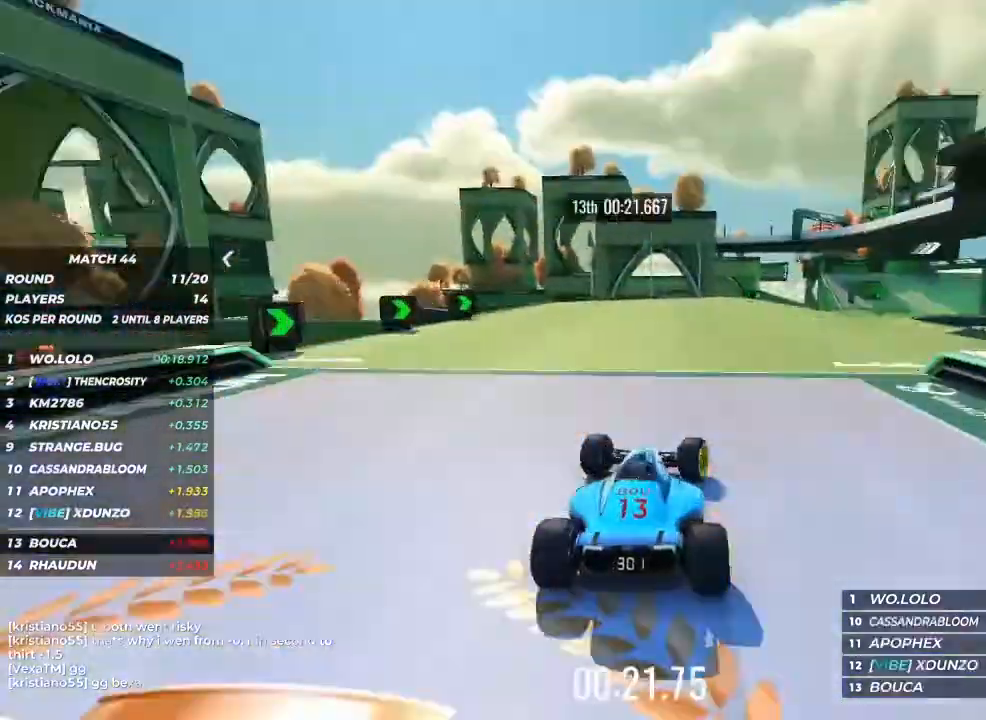
{"keys": ["up"], "events": [[100, "right", "up"], [300, "right", "down"], [467, "right", "up"]]}
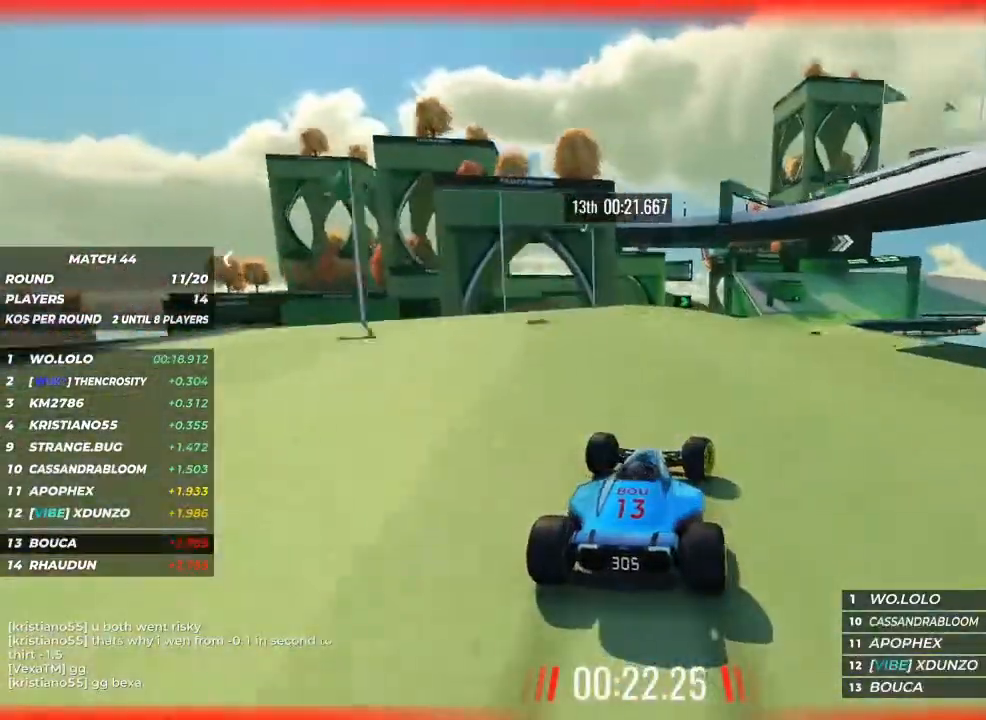
{"keys": ["right", "up"], "events": [[100, "right", "down"]]}
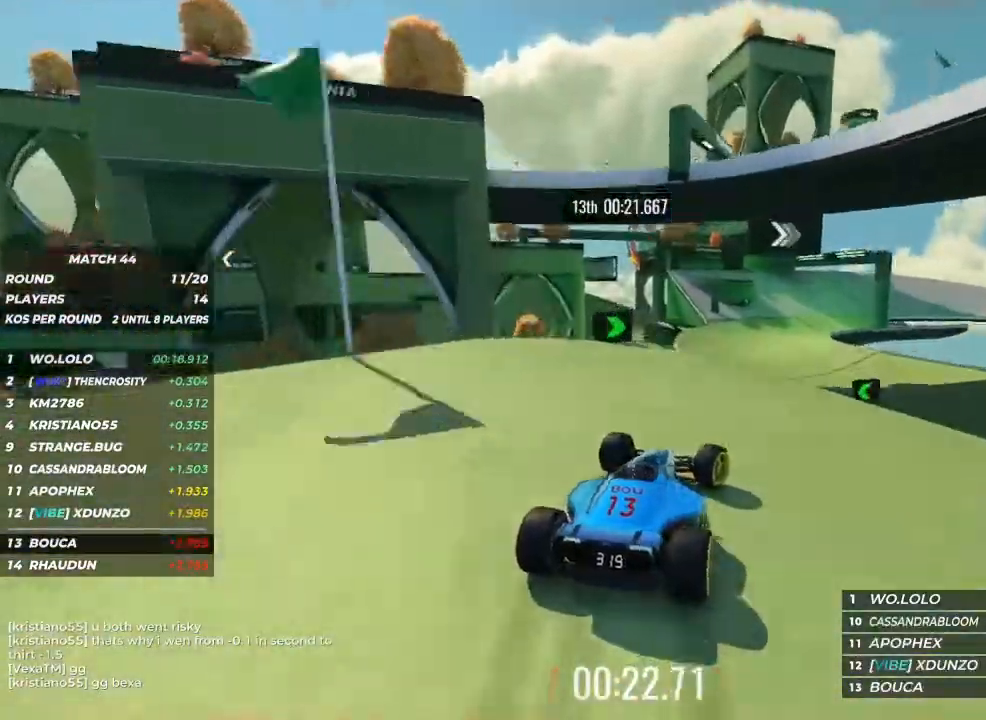
{"keys": ["up"], "events": [[133, "right", "up"], [233, "right", "down"], [300, "right", "up"], [433, "right", "down"], [500, "right", "up"]]}
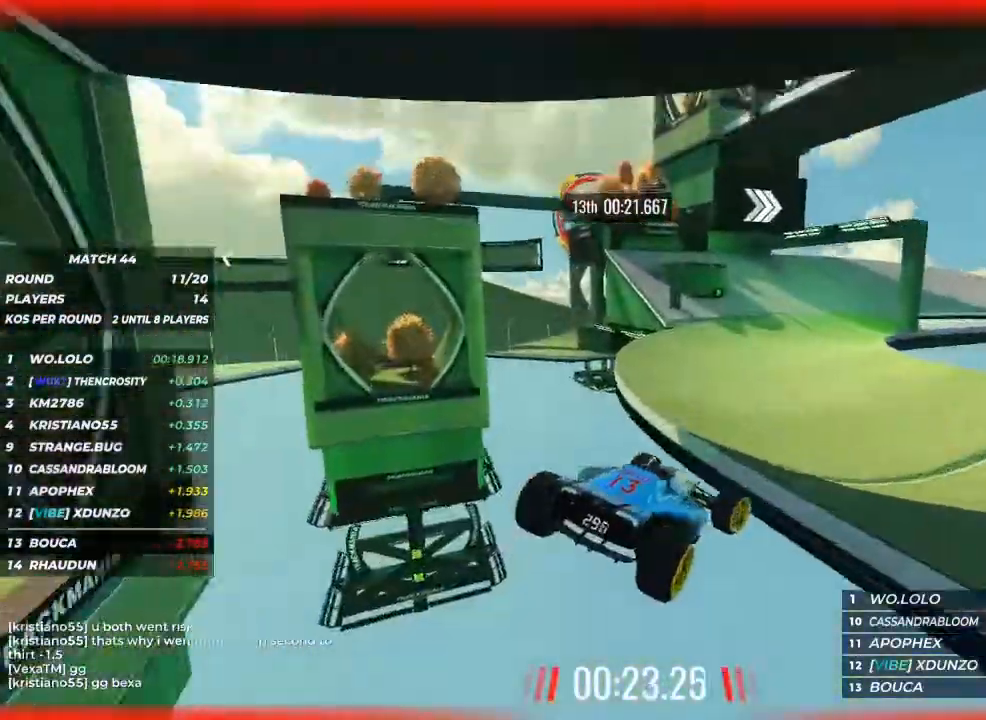
{"keys": ["right", "up"], "events": [[433, "right", "down"]]}
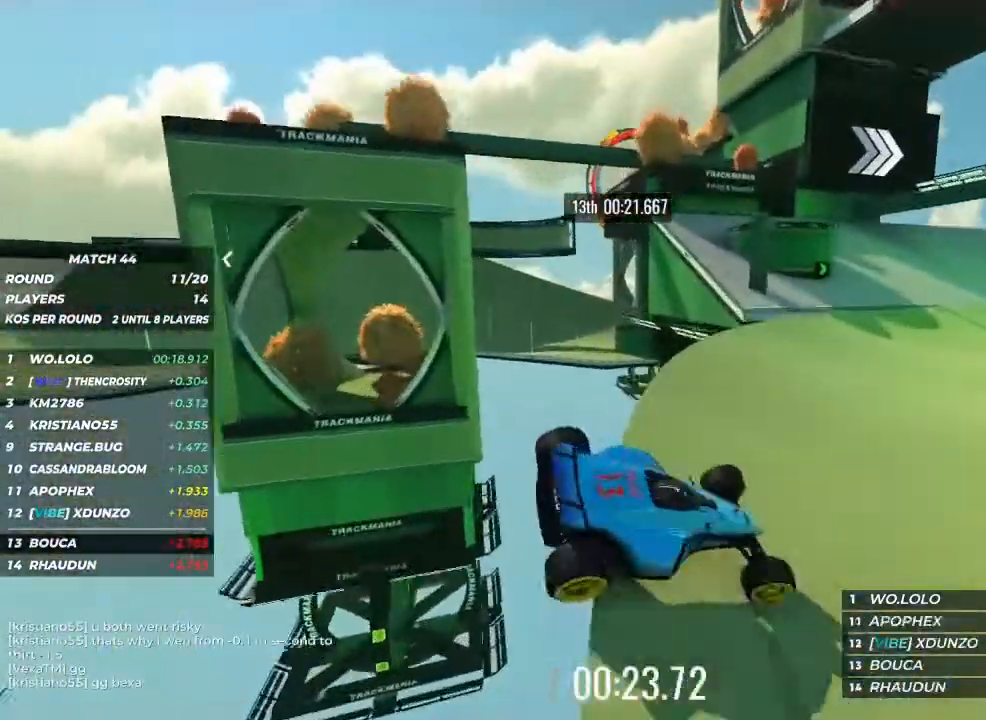
{"keys": ["up"], "events": [[67, "right", "up"]]}
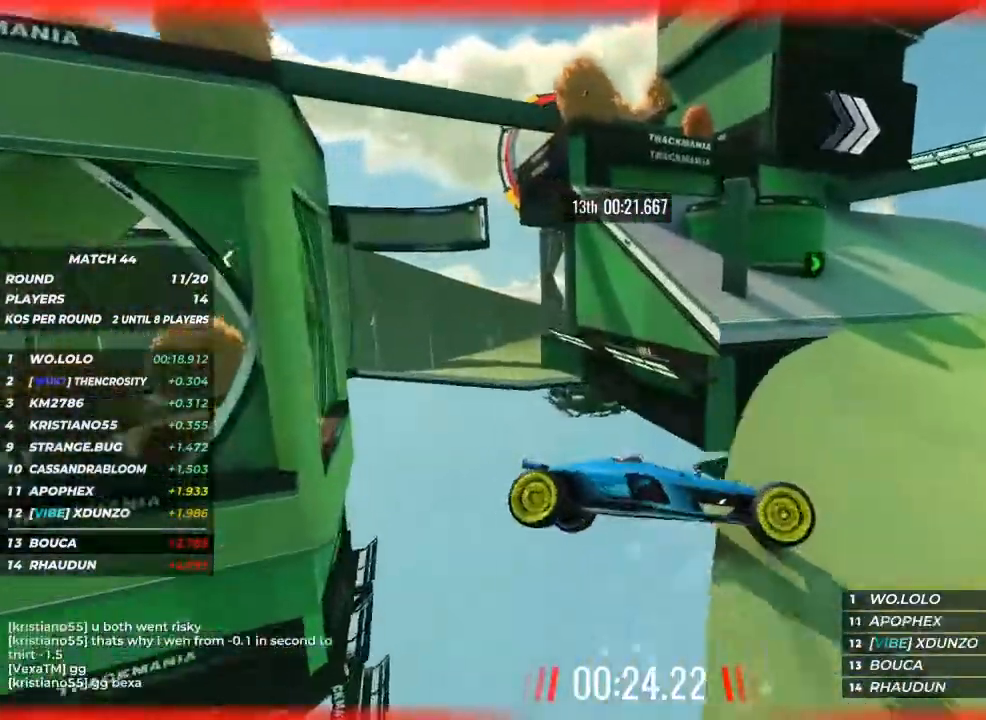
{"keys": ["up"], "events": []}
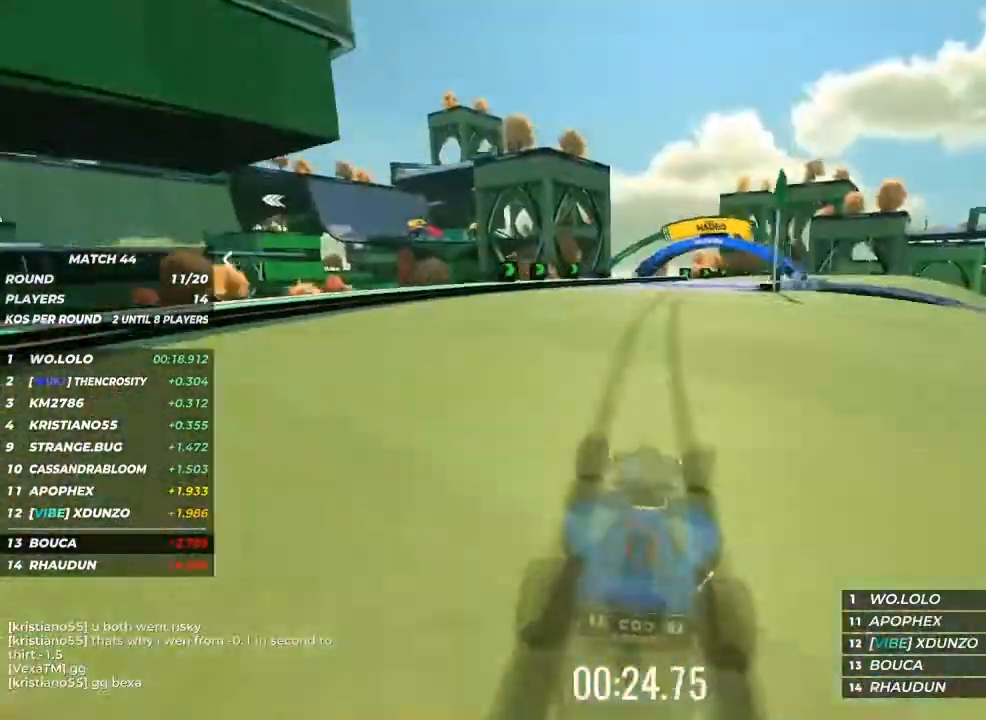
{"keys": ["right", "up"], "events": [[233, "right", "down"], [367, "right", "up"], [467, "right", "down"]]}
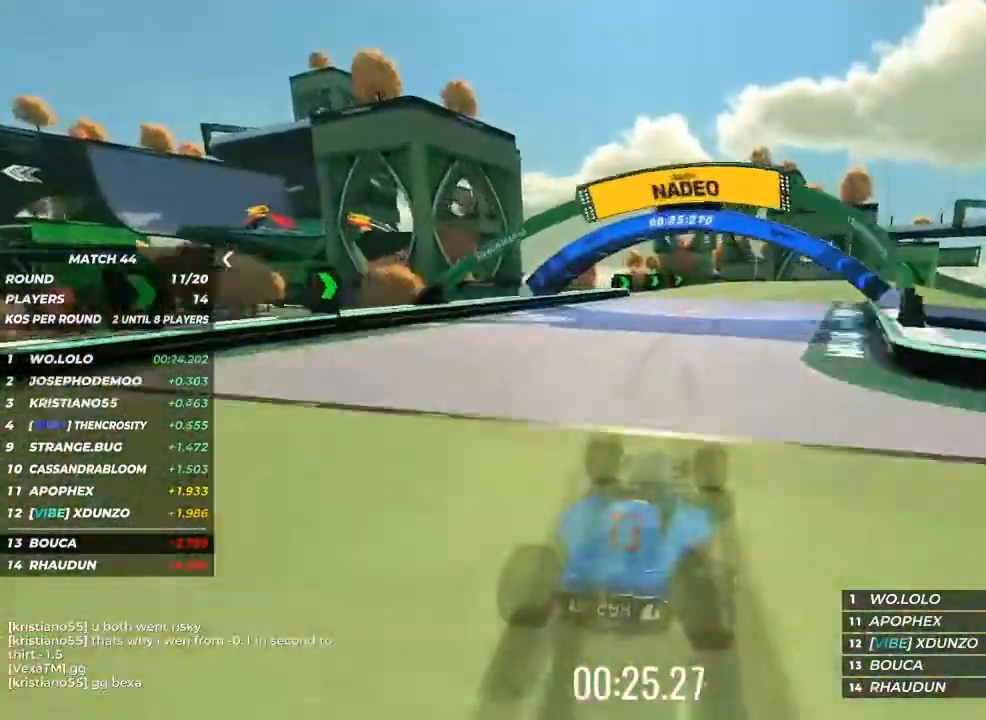
{"keys": ["right", "up"], "events": [[400, "right", "up"], [500, "right", "down"]]}